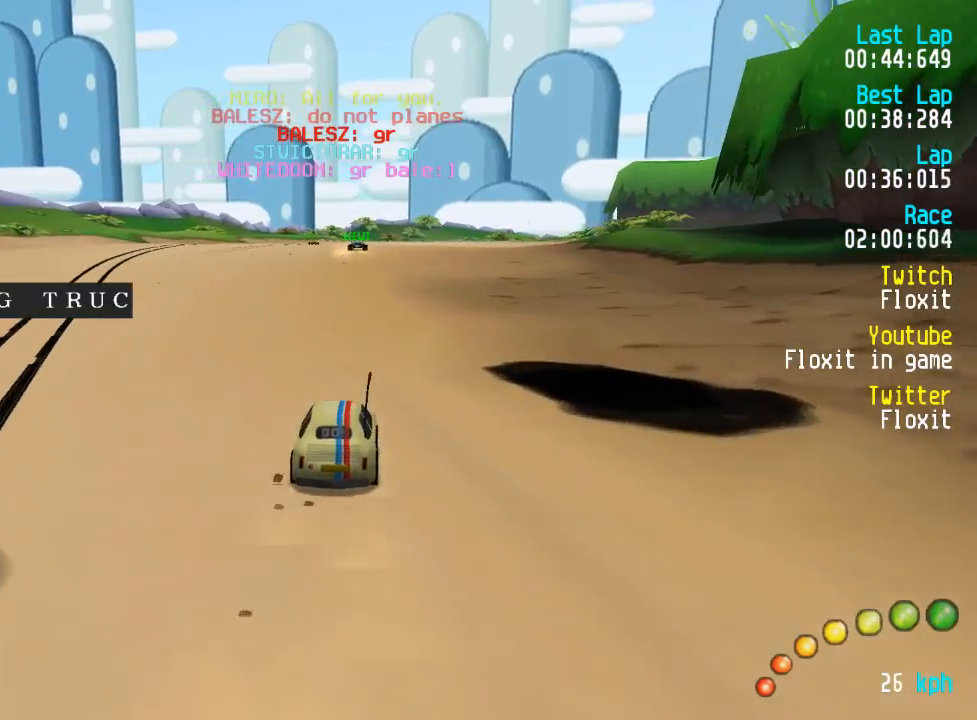
Gameplay with a controller (Xbox layout); each line is a JSON object with the inputs held at the frame after it. "events" lists button and stick changes between this image and that frame as [ms after this image, input, new state], when the widget could be followed in between.
{"buttons": ["A", "DPAD_RIGHT"], "left_stick": "center", "right_stick": "center", "events": [[500, "DPAD_RIGHT", "down"]]}
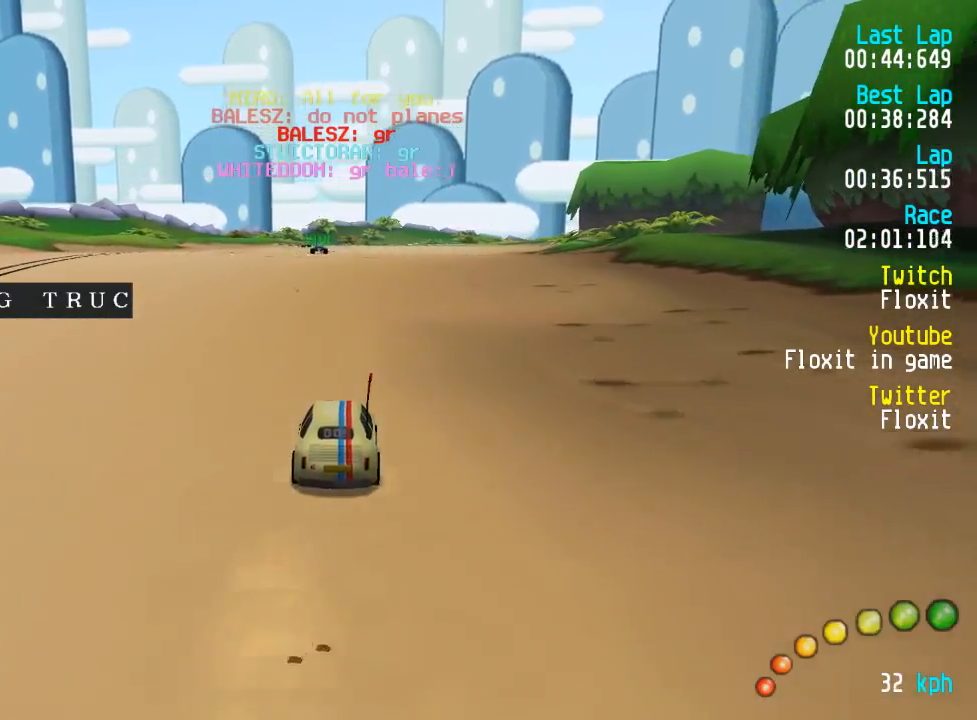
{"buttons": ["A"], "left_stick": "center", "right_stick": "center", "events": [[17, "DPAD_RIGHT", "up"], [150, "DPAD_RIGHT", "down"], [200, "DPAD_RIGHT", "up"]]}
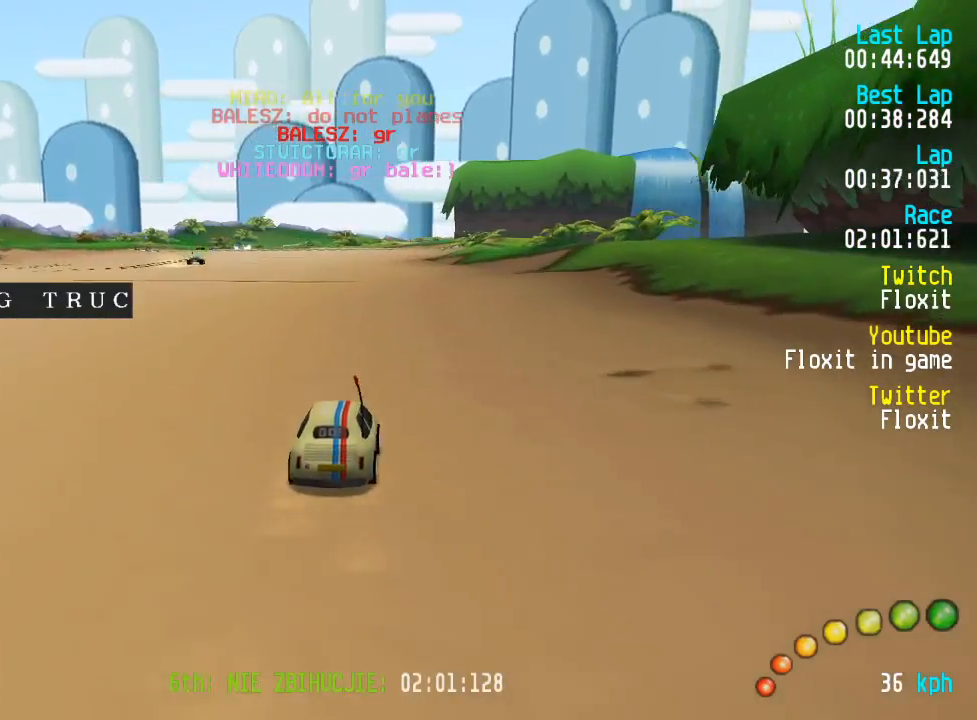
{"buttons": ["A"], "left_stick": "center", "right_stick": "center", "events": [[117, "DPAD_UP", "down"], [150, "DPAD_LEFT", "down"], [184, "DPAD_LEFT", "up"], [200, "DPAD_UP", "up"], [350, "DPAD_LEFT", "down"], [384, "DPAD_LEFT", "up"]]}
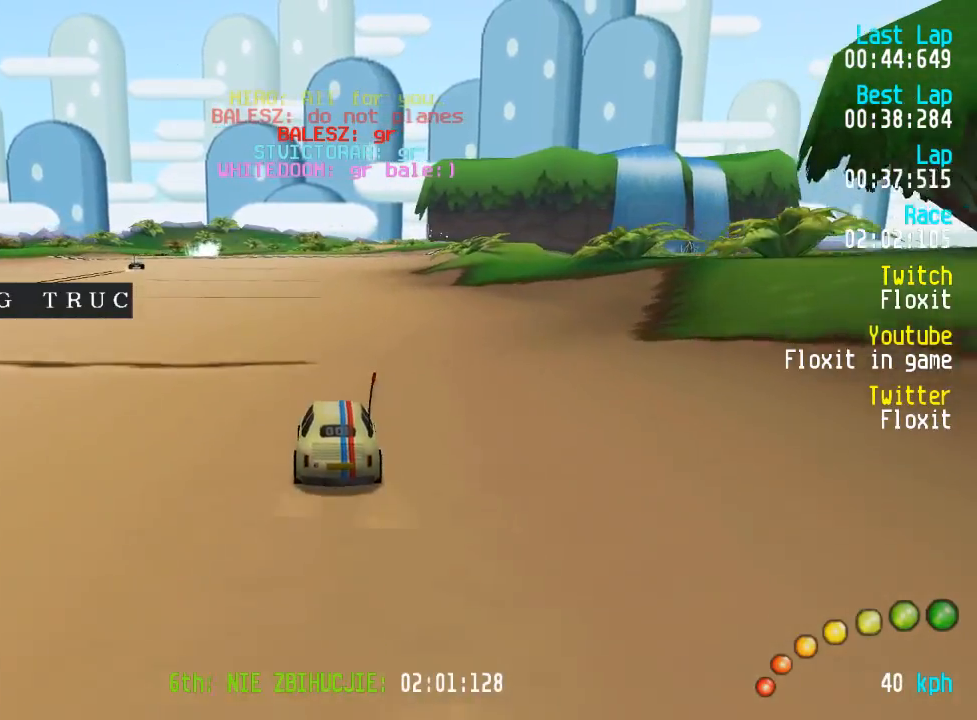
{"buttons": ["A"], "left_stick": "center", "right_stick": "center", "events": [[234, "DPAD_LEFT", "down"], [284, "DPAD_LEFT", "up"], [400, "DPAD_LEFT", "down"], [417, "DPAD_UP", "down"], [434, "DPAD_UP", "up"], [450, "DPAD_LEFT", "up"]]}
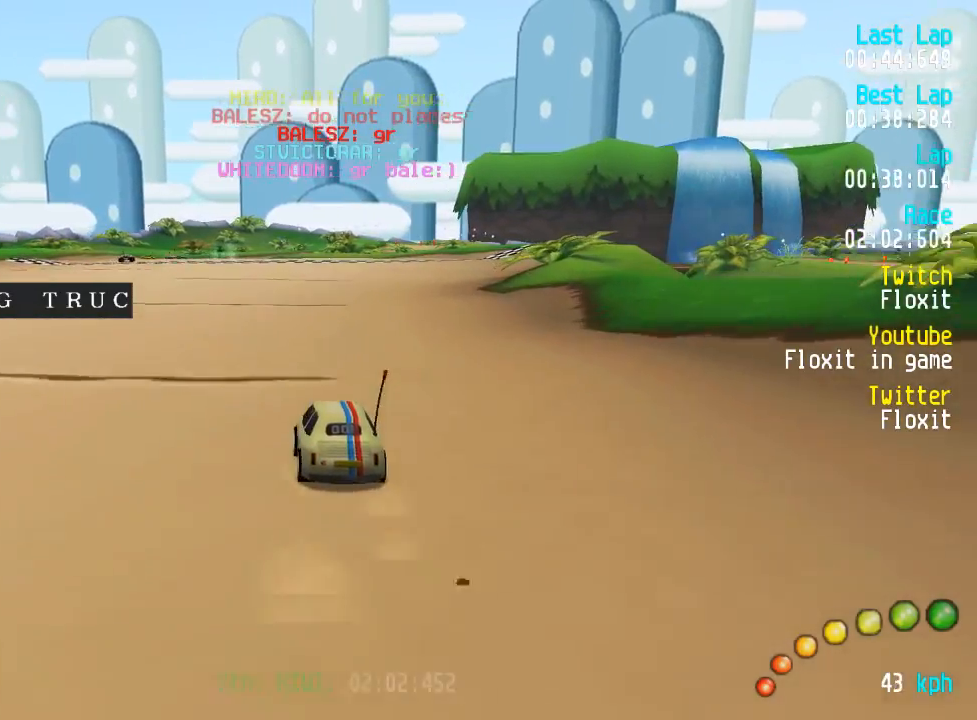
{"buttons": ["A"], "left_stick": "center", "right_stick": "center", "events": []}
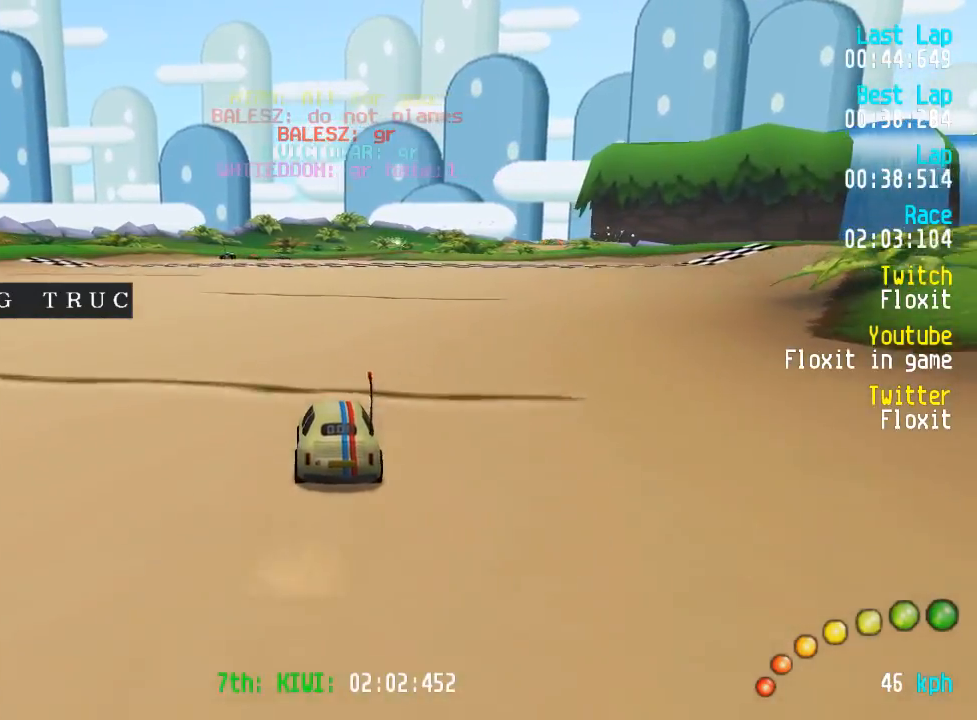
{"buttons": ["A"], "left_stick": "center", "right_stick": "center", "events": [[117, "DPAD_LEFT", "down"], [117, "DPAD_UP", "down"], [150, "DPAD_LEFT", "up"], [150, "DPAD_UP", "up"], [367, "DPAD_RIGHT", "down"], [417, "DPAD_RIGHT", "up"]]}
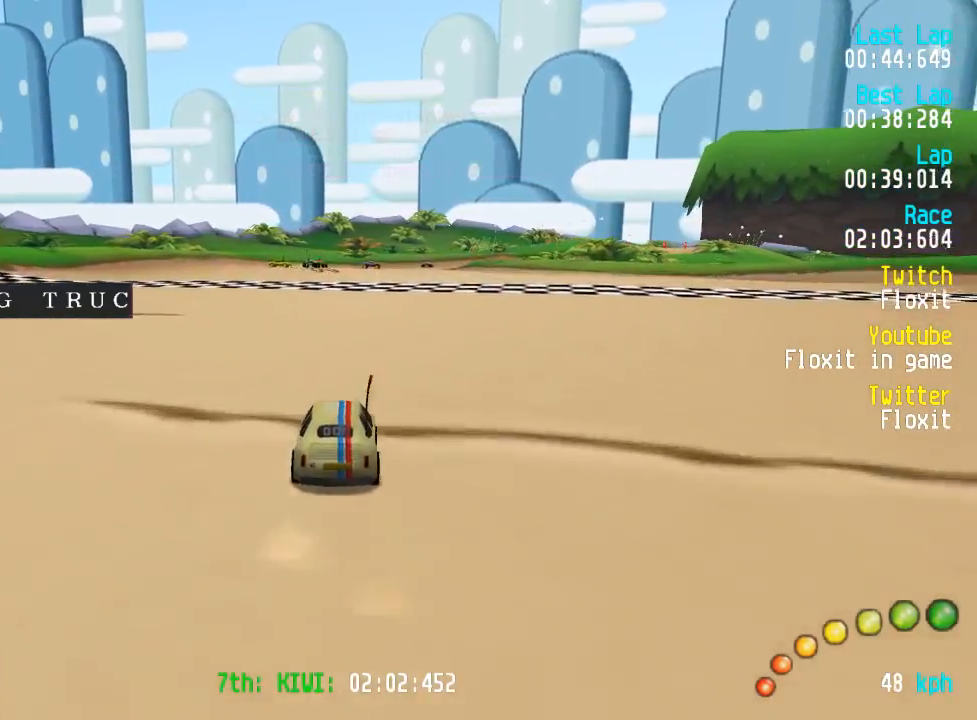
{"buttons": ["A"], "left_stick": "center", "right_stick": "center", "events": []}
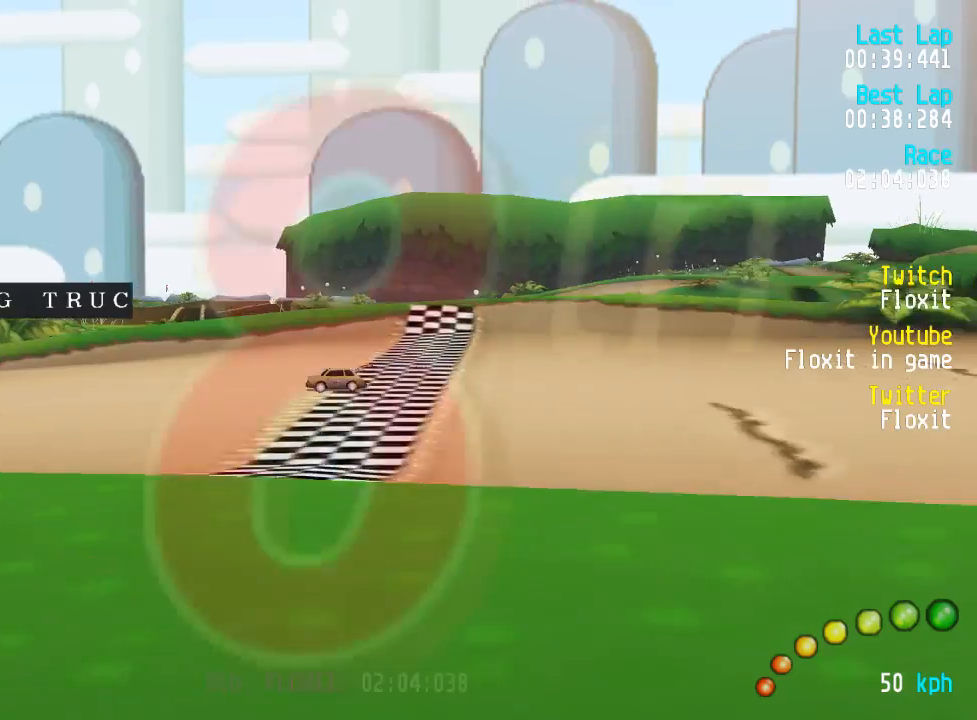
{"buttons": [], "left_stick": "center", "right_stick": "center", "events": [[150, "A", "up"]]}